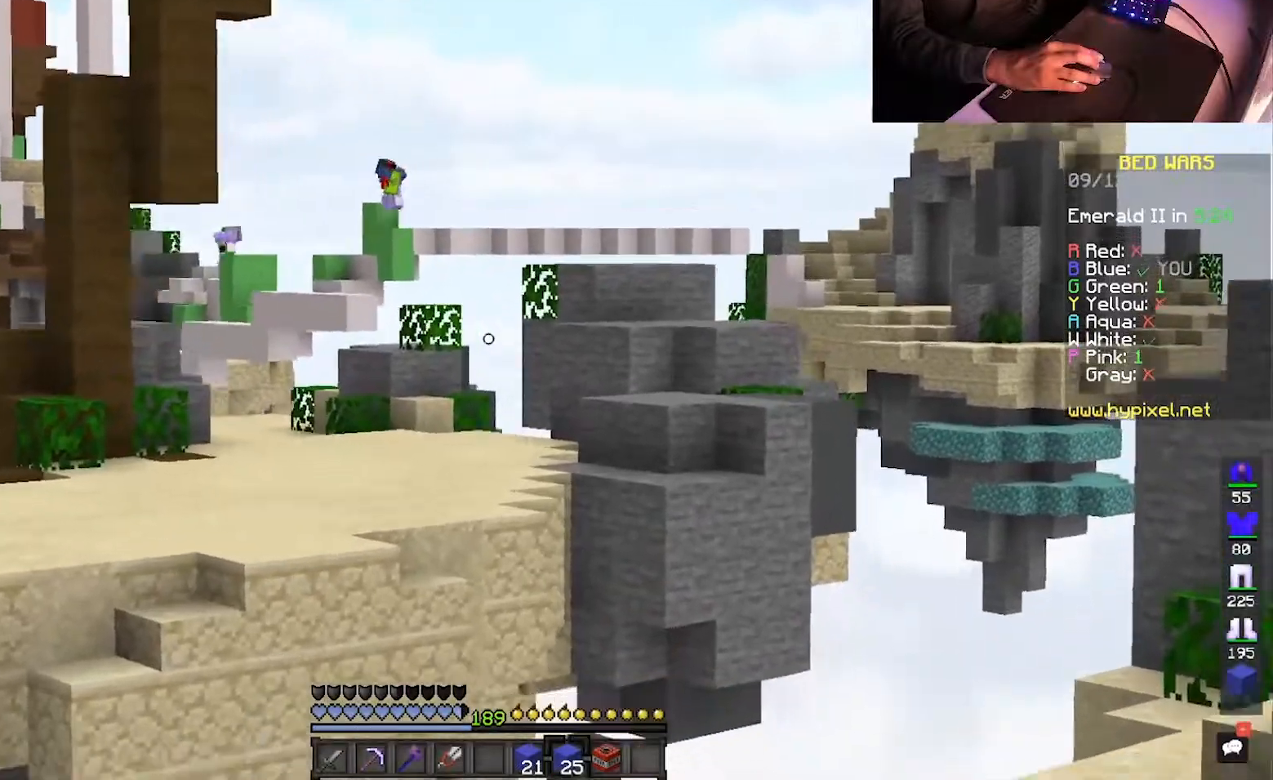
Gameplay with keyboard and mouse; each line is a JSON object with the keys and mouse buttons held at the frame after it. "events" lists presses ("down") and releases ("up") of "a", "d", "s", "space", "w", "mouse_left" and "mouse_right" between this image and that frame as [ms after this image, input, new state], when the widget could be followed in between. "mouse_left", "mouse_right" = the "left", "right" buttons of the "mouse" list. No other keys are recorded. Fast repeated clicks can show as one long hold. Mouse movement is not recorded.
{"keys": ["space", "w"], "mouse": [], "events": [[417, "d", "up"]]}
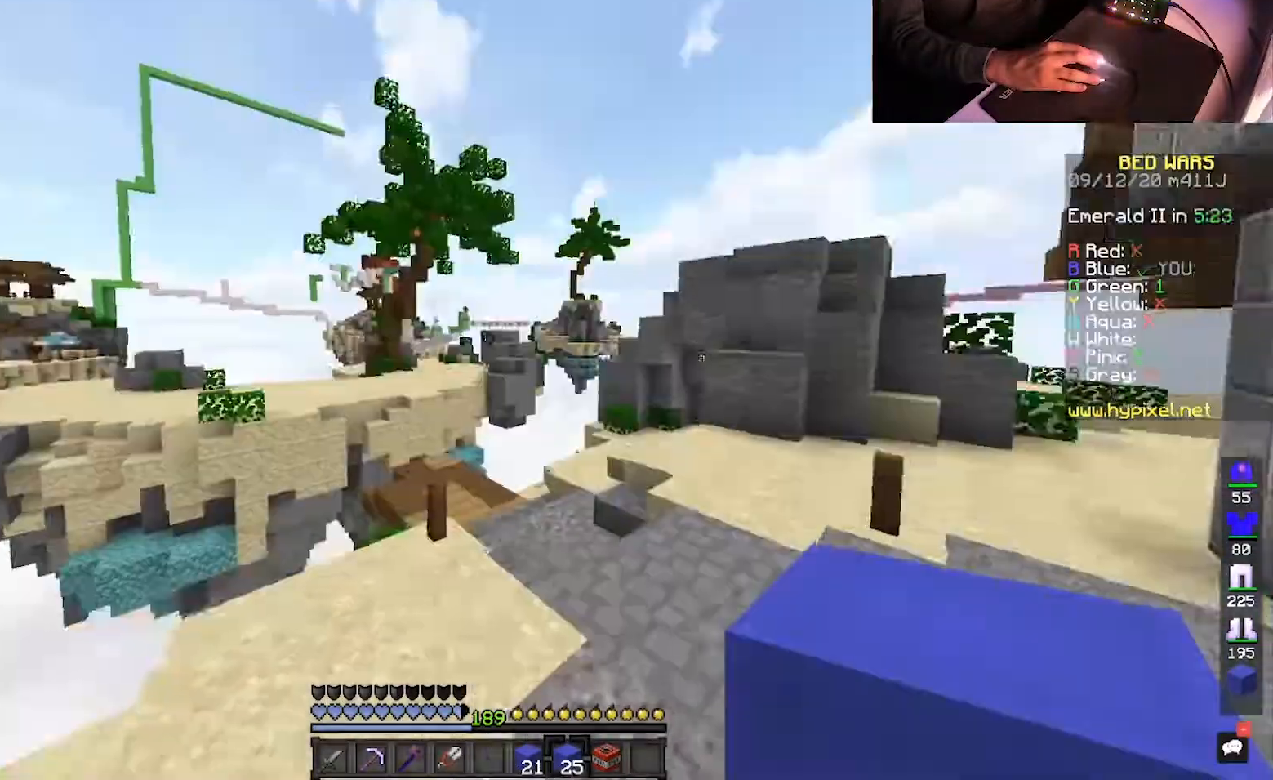
{"keys": ["d", "space", "w"], "mouse": [], "events": [[267, "d", "down"]]}
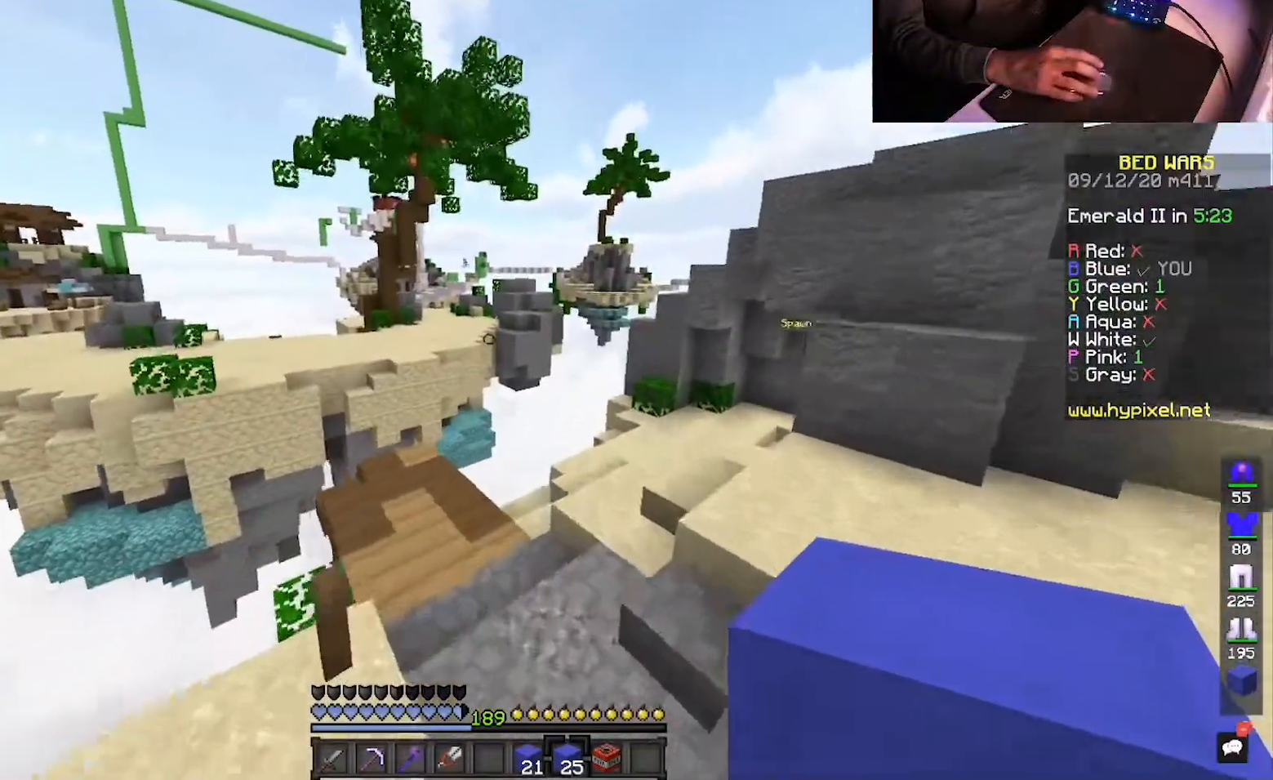
{"keys": ["w"], "mouse": [], "events": [[17, "d", "up"], [33, "space", "up"], [217, "a", "down"], [467, "a", "up"]]}
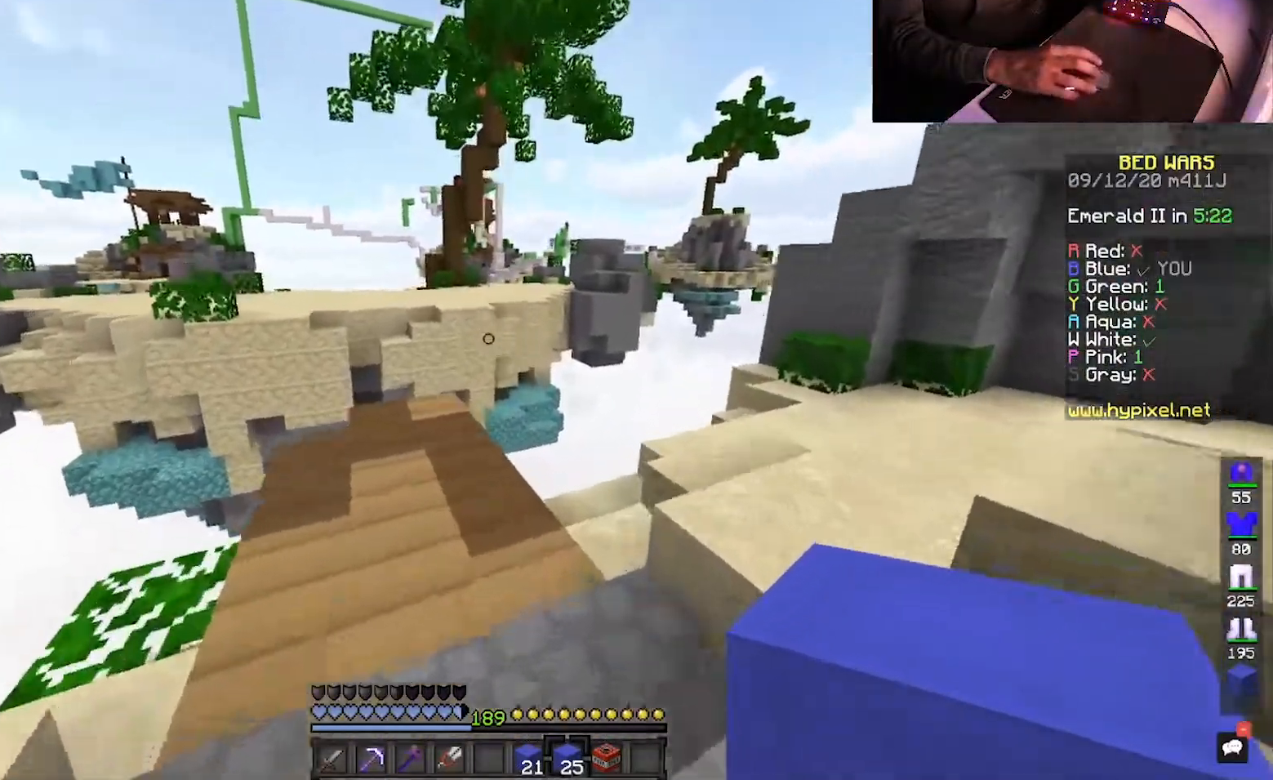
{"keys": ["w"], "mouse": [], "events": [[233, "a", "down"], [467, "a", "up"]]}
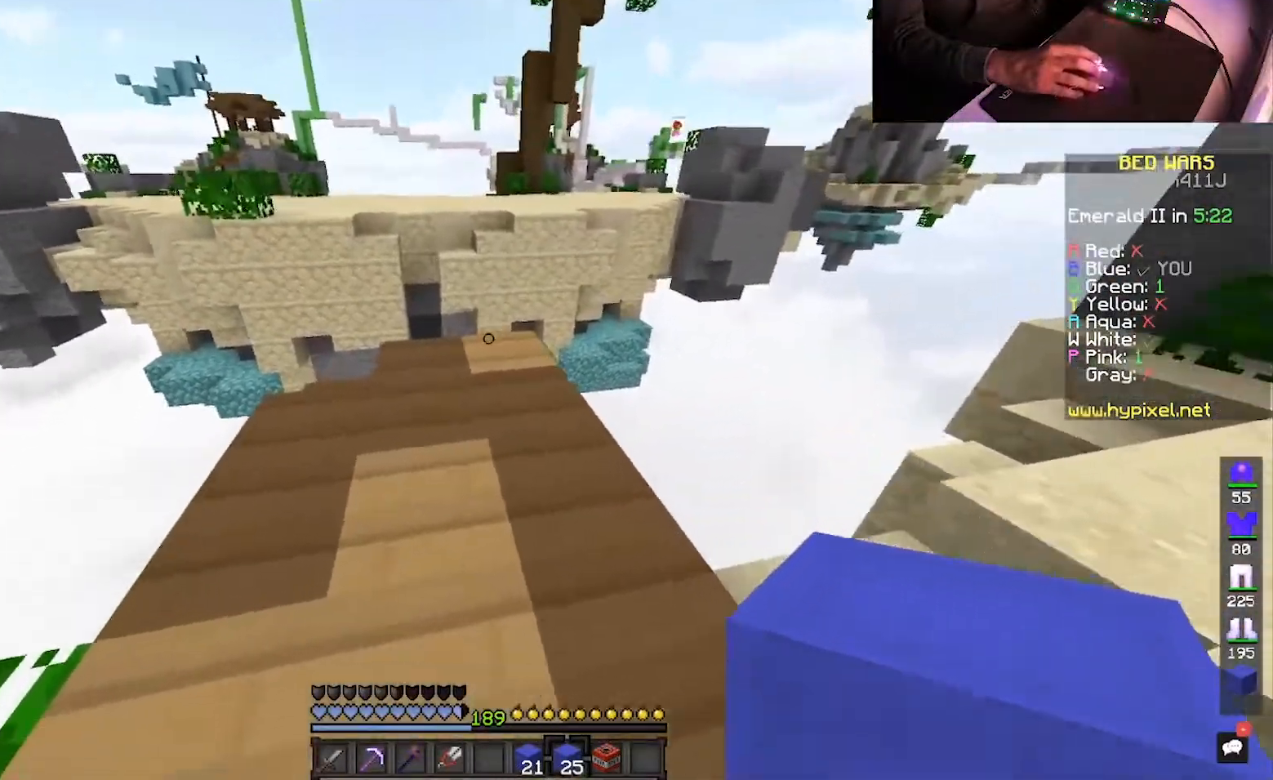
{"keys": ["w"], "mouse": ["right"], "events": [[33, "w", "up"], [250, "mouse_right", "down"], [350, "w", "down"], [417, "mouse_right", "up"], [500, "mouse_right", "down"]]}
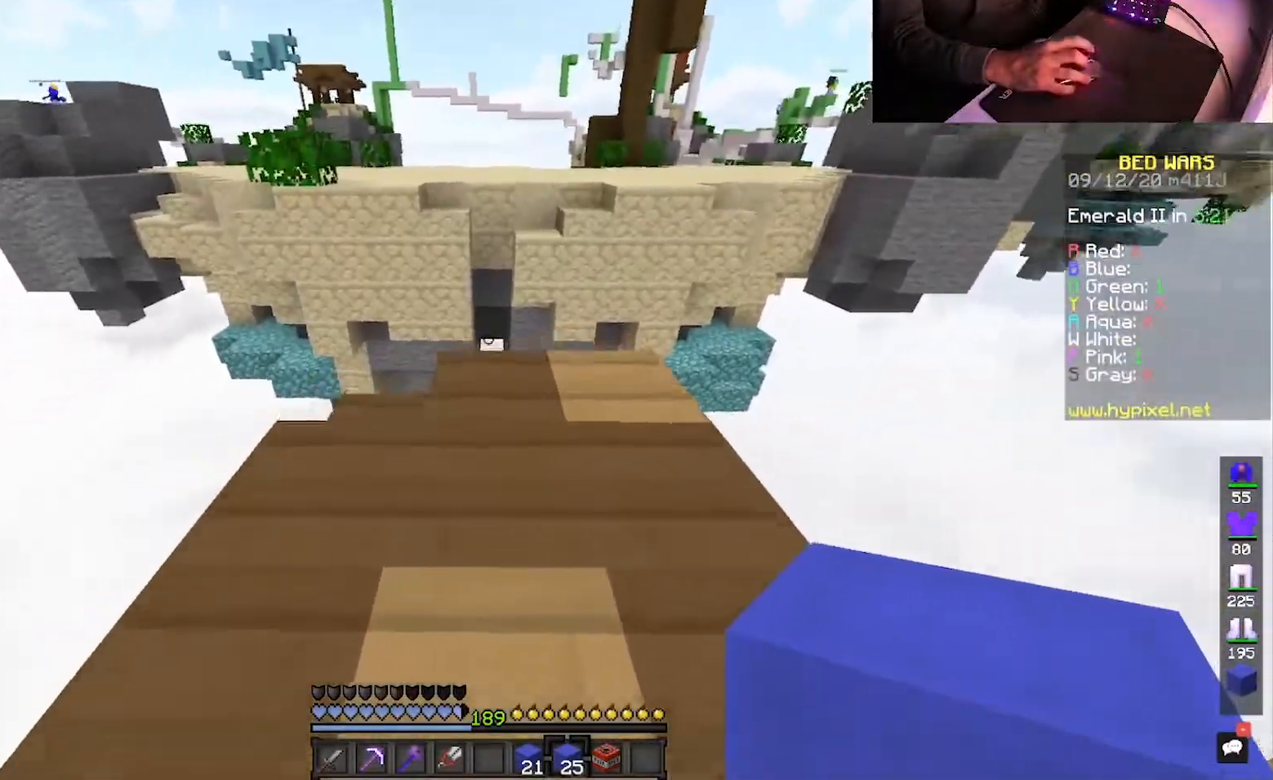
{"keys": ["w"], "mouse": [], "events": [[100, "w", "up"], [167, "mouse_right", "up"], [217, "mouse_right", "down"], [217, "s", "down"], [367, "mouse_right", "up"], [383, "w", "down"], [400, "s", "up"]]}
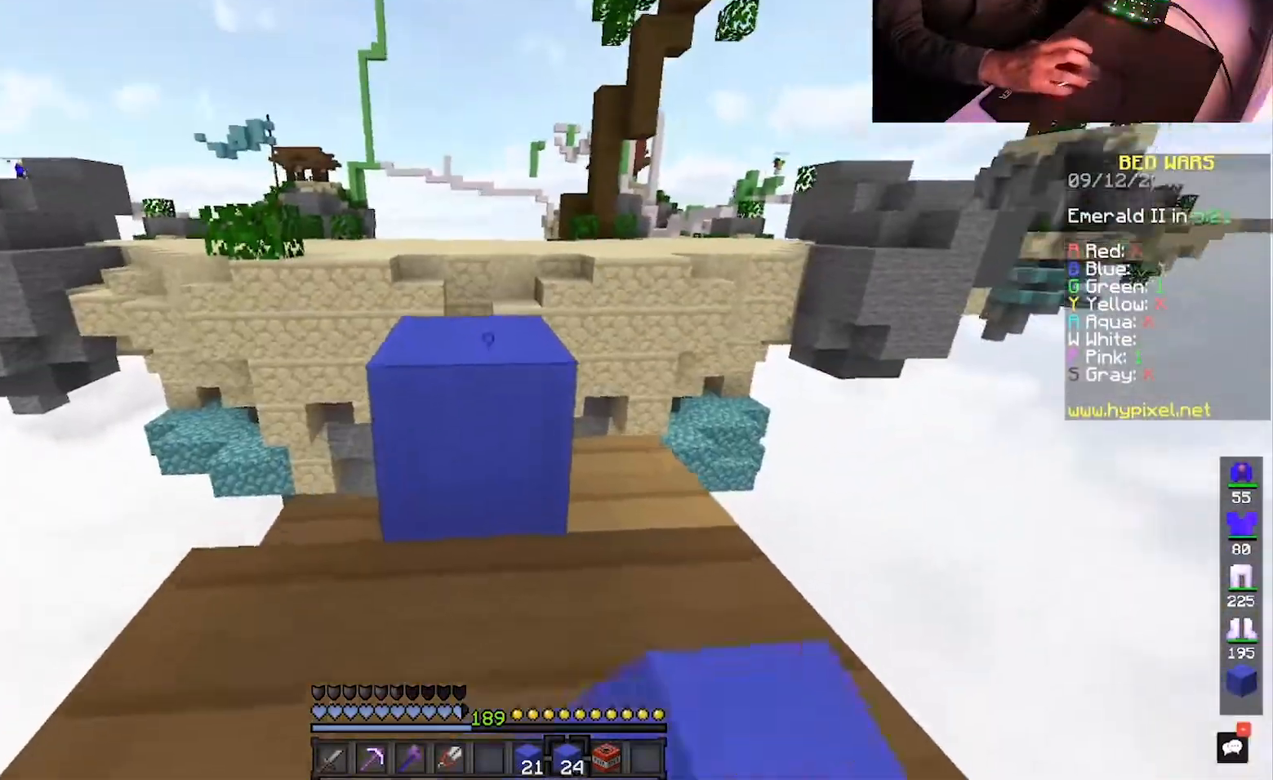
{"keys": ["w"], "mouse": [], "events": [[217, "space", "down"], [433, "space", "up"]]}
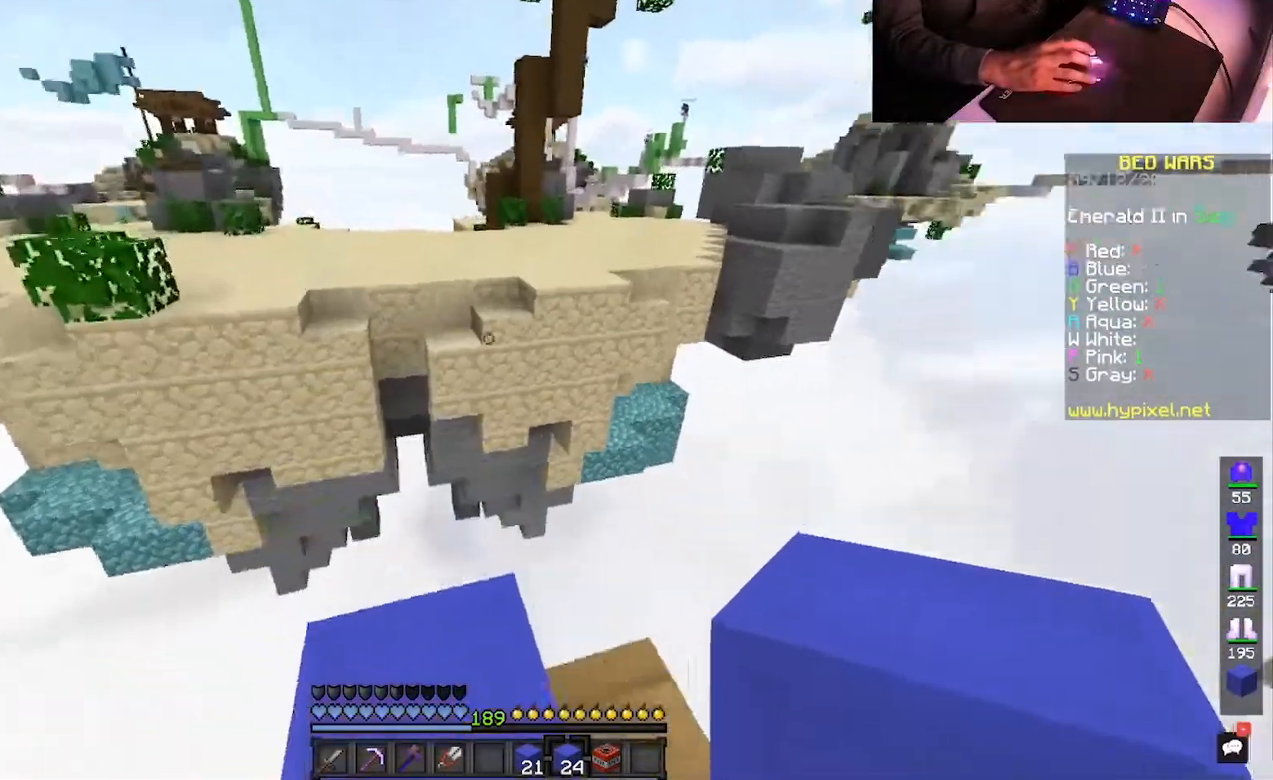
{"keys": ["a", "s"], "mouse": [], "events": [[17, "a", "down"], [183, "w", "up"], [283, "s", "down"]]}
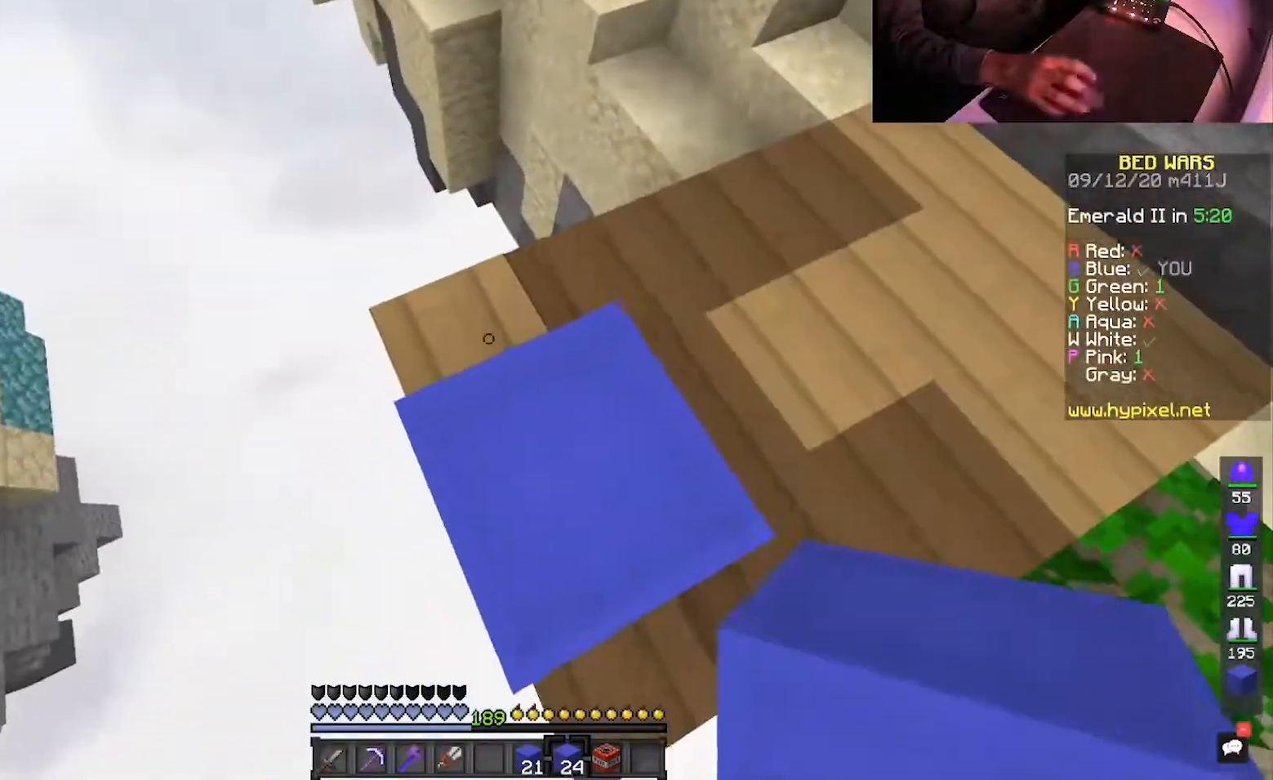
{"keys": ["a", "s", "space"], "mouse": ["right"], "events": [[383, "mouse_right", "down"], [383, "space", "down"]]}
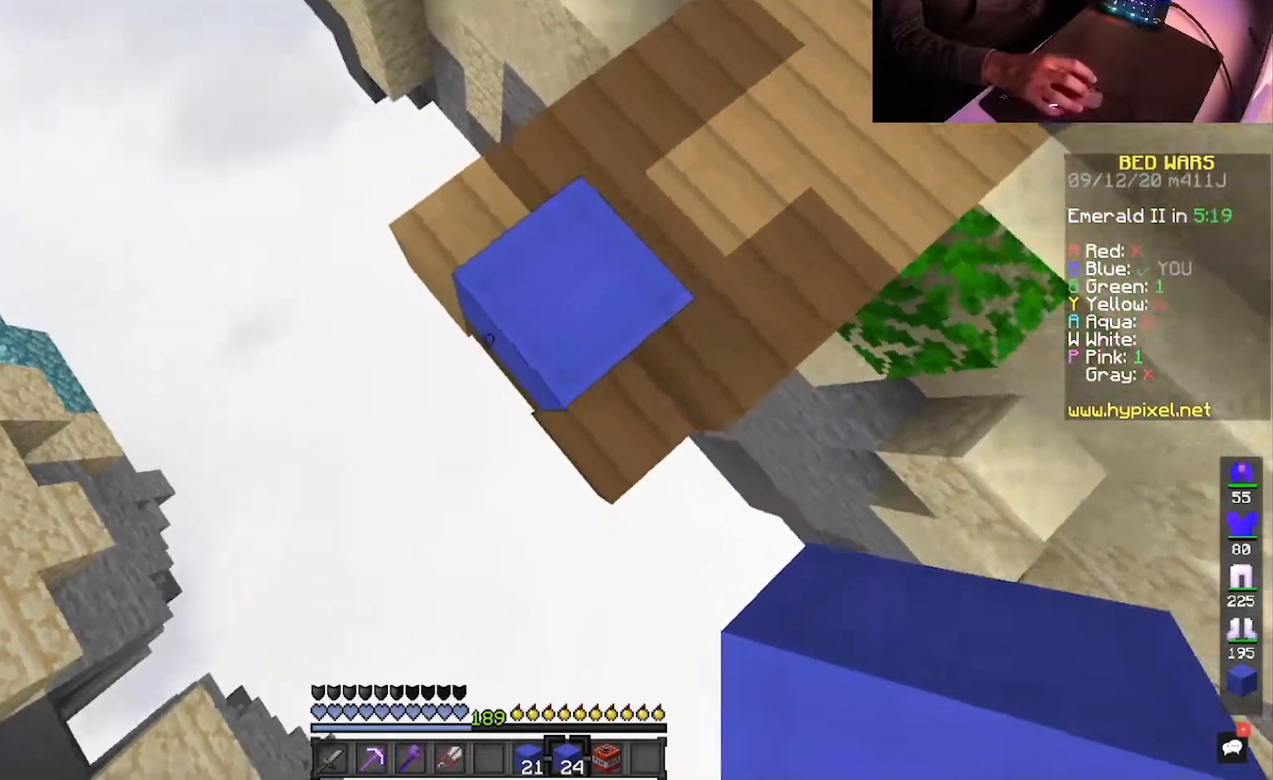
{"keys": ["a", "s"], "mouse": [], "events": [[33, "space", "up"], [400, "mouse_right", "up"]]}
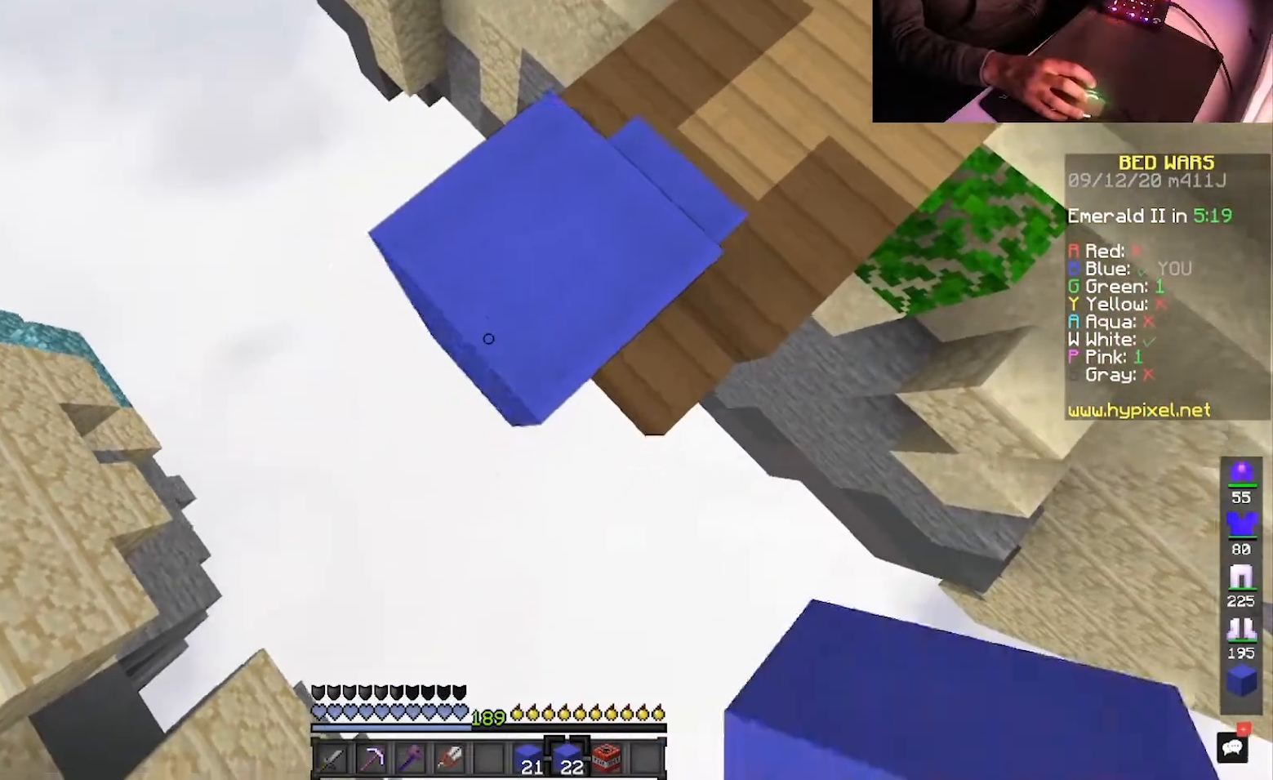
{"keys": ["a", "s"], "mouse": ["right"], "events": [[67, "mouse_right", "down"], [83, "space", "down"], [233, "space", "up"]]}
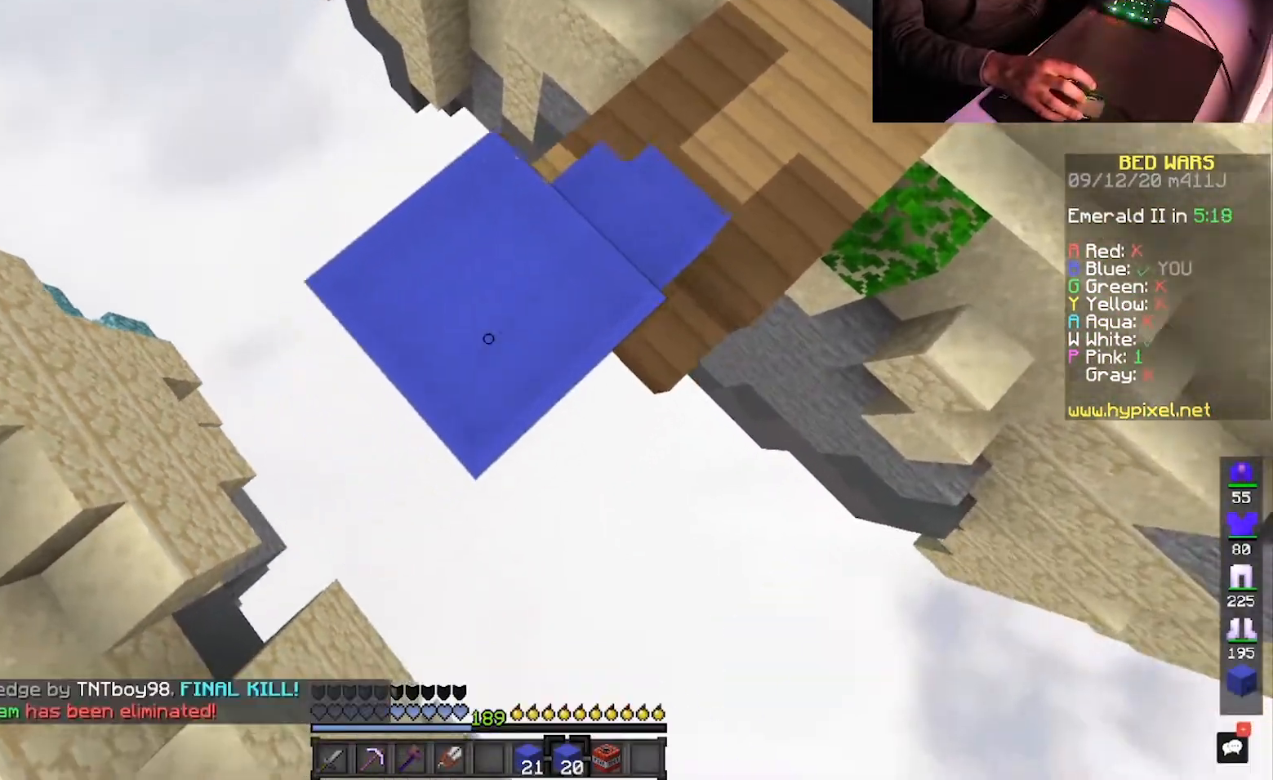
{"keys": ["d"], "mouse": [], "events": [[33, "mouse_right", "up"], [217, "mouse_right", "down"], [317, "d", "down"], [317, "s", "up"], [367, "a", "up"], [383, "mouse_right", "up"]]}
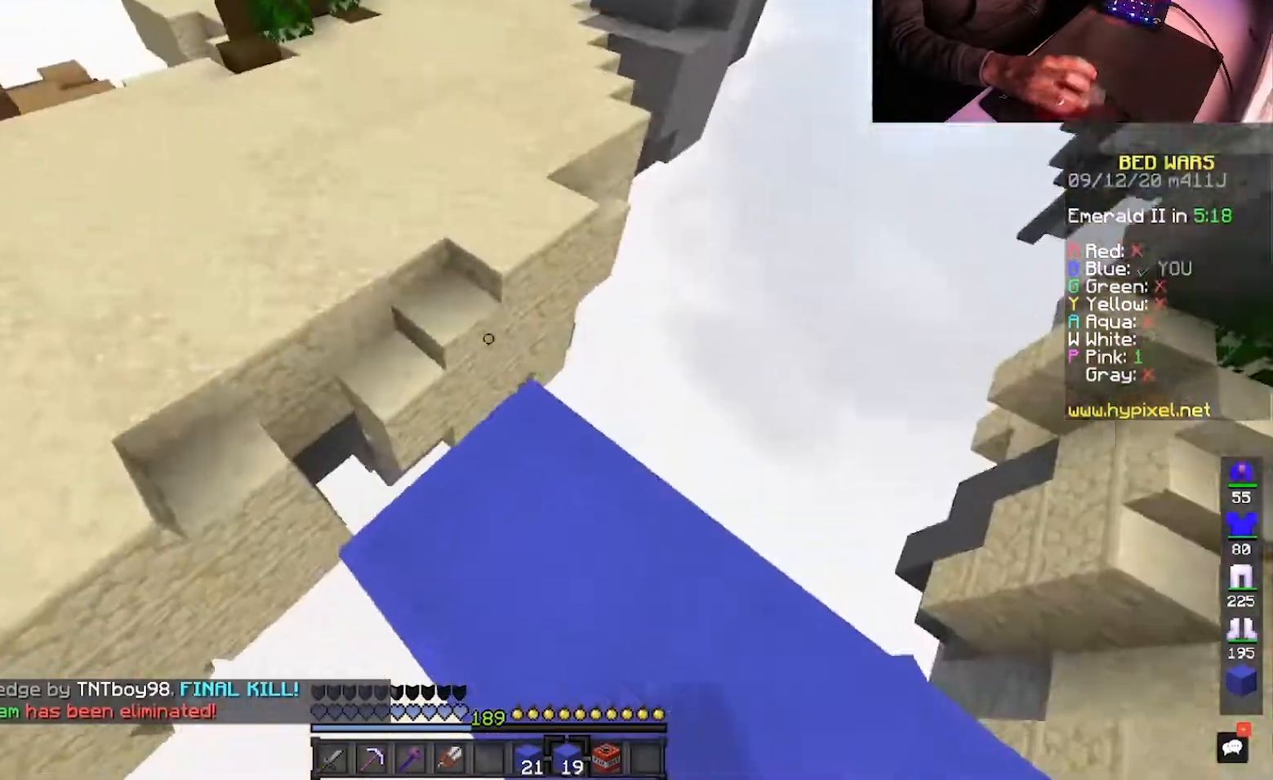
{"keys": ["w"], "mouse": [], "events": [[67, "w", "down"], [117, "d", "up"], [217, "space", "down"], [483, "space", "up"]]}
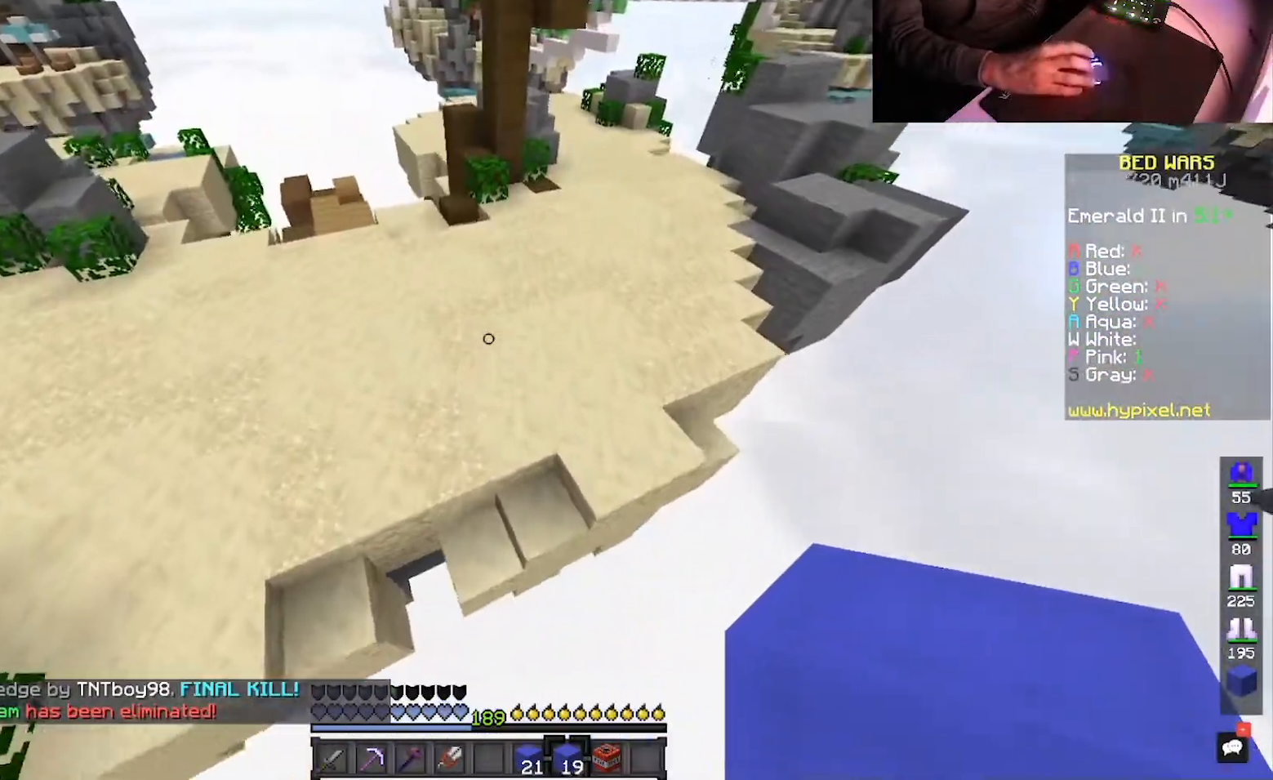
{"keys": ["w"], "mouse": [], "events": []}
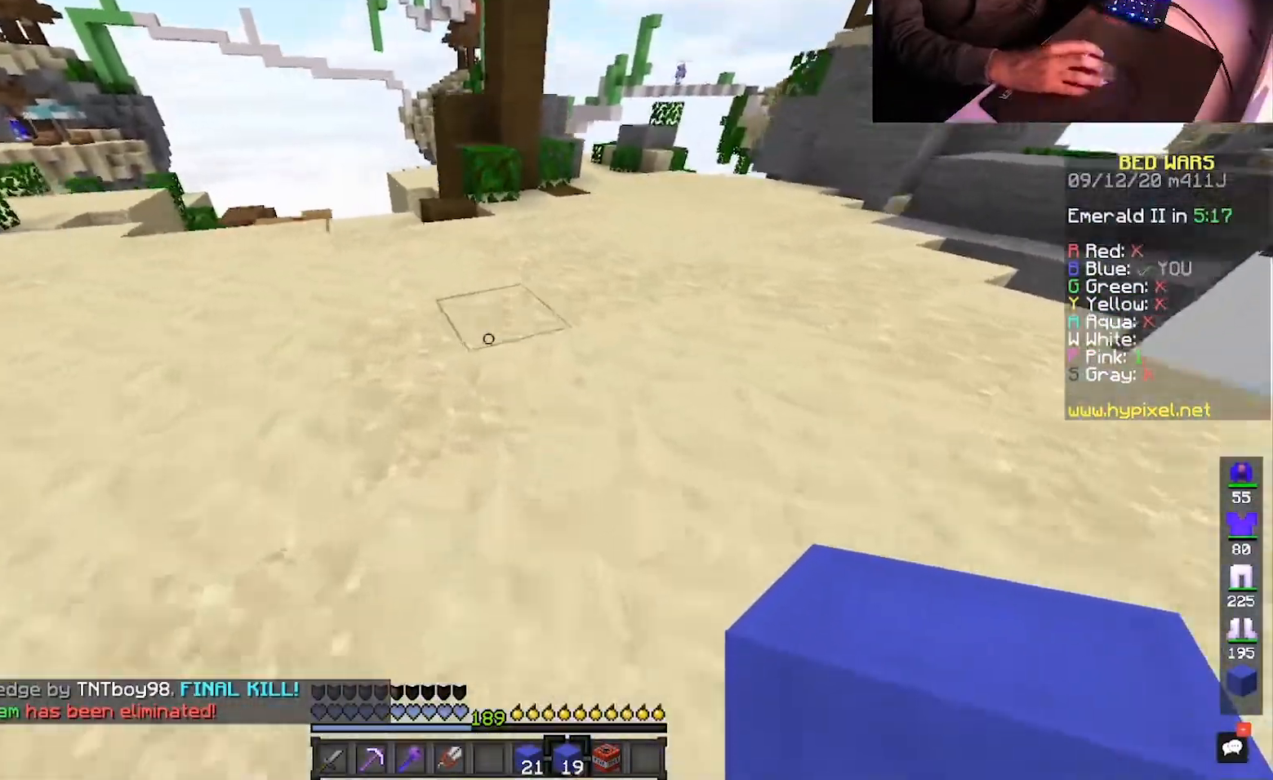
{"keys": ["space", "w"], "mouse": [], "events": [[217, "d", "down"], [383, "space", "down"], [483, "d", "up"]]}
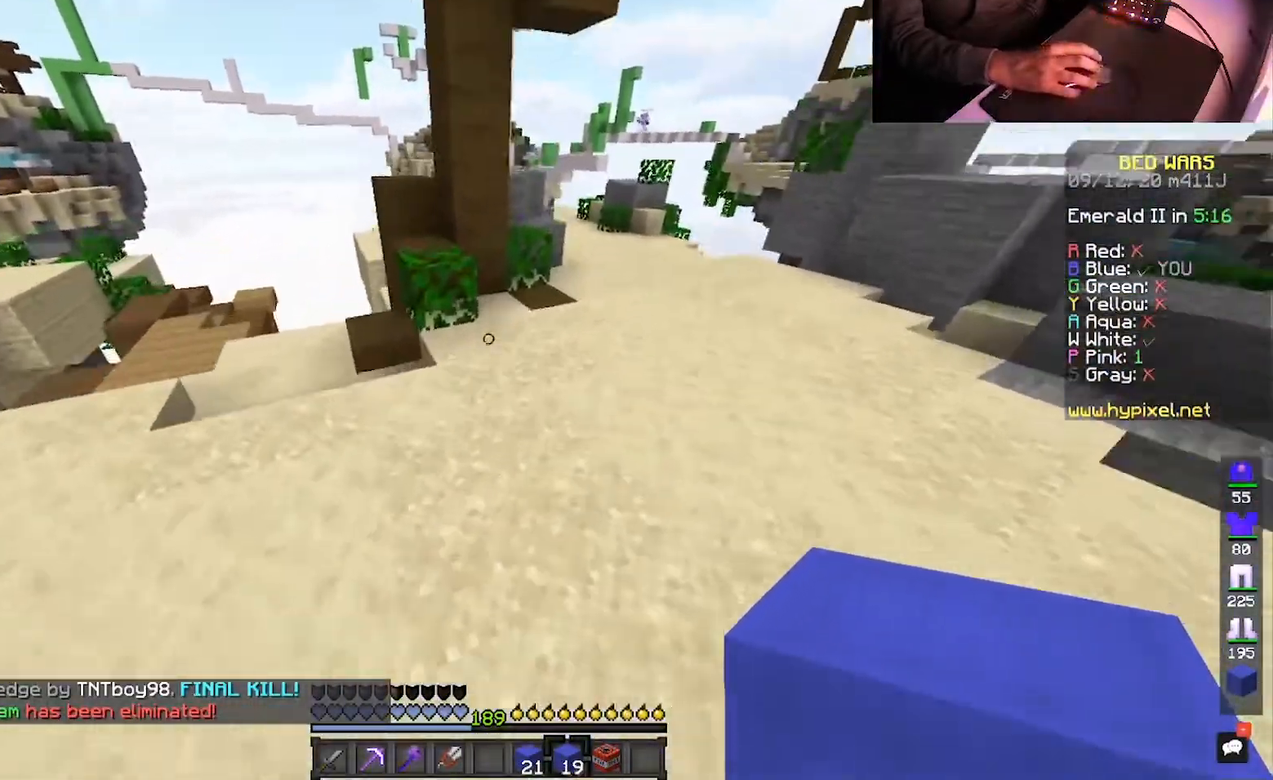
{"keys": ["d", "space", "w"], "mouse": [], "events": [[167, "d", "down"], [200, "space", "up"], [350, "space", "down"]]}
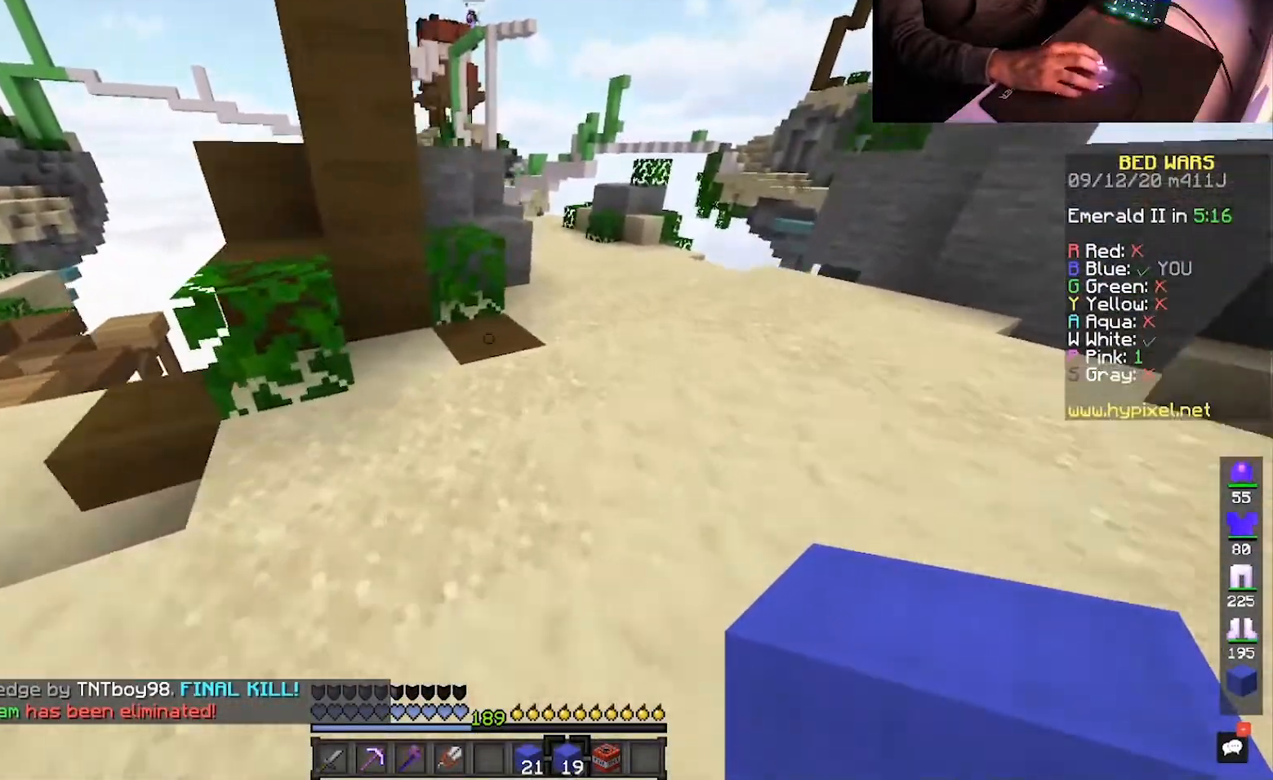
{"keys": ["space", "w"], "mouse": [], "events": [[350, "space", "up"], [433, "space", "down"], [483, "d", "up"]]}
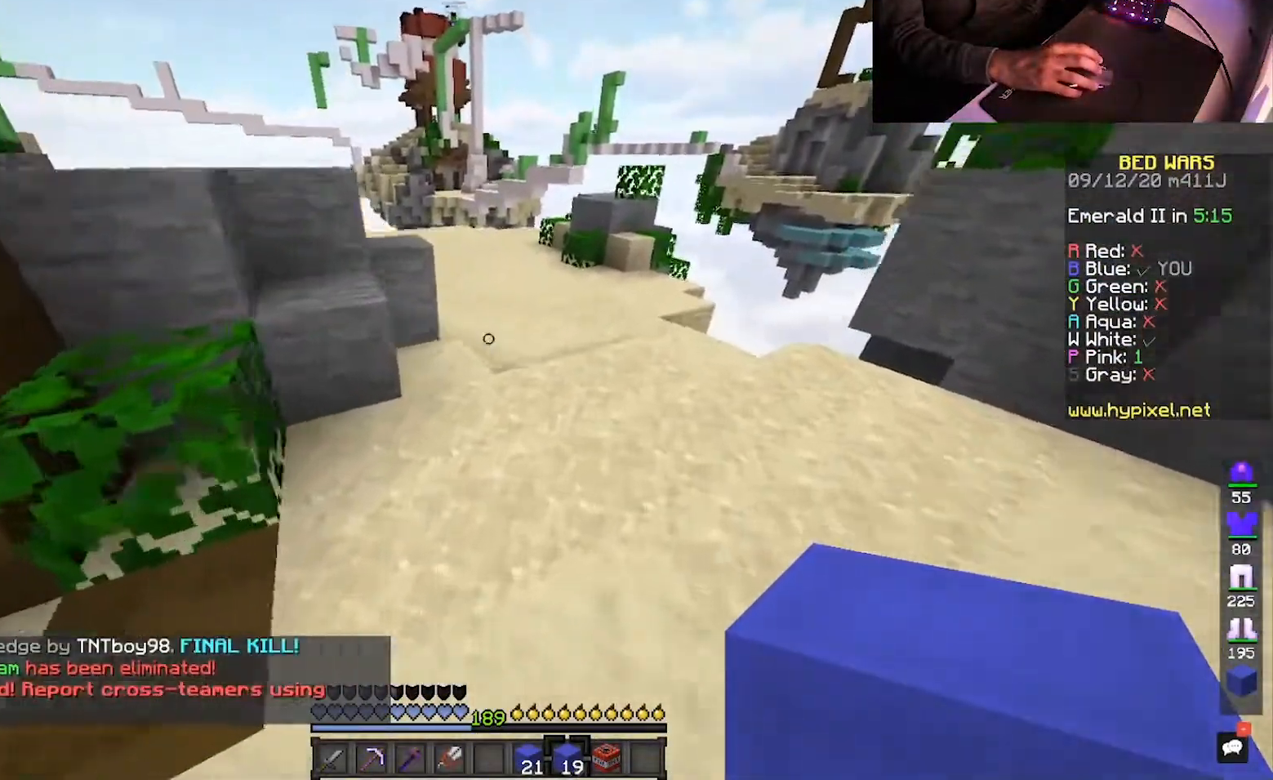
{"keys": ["w"], "mouse": [], "events": [[333, "space", "up"]]}
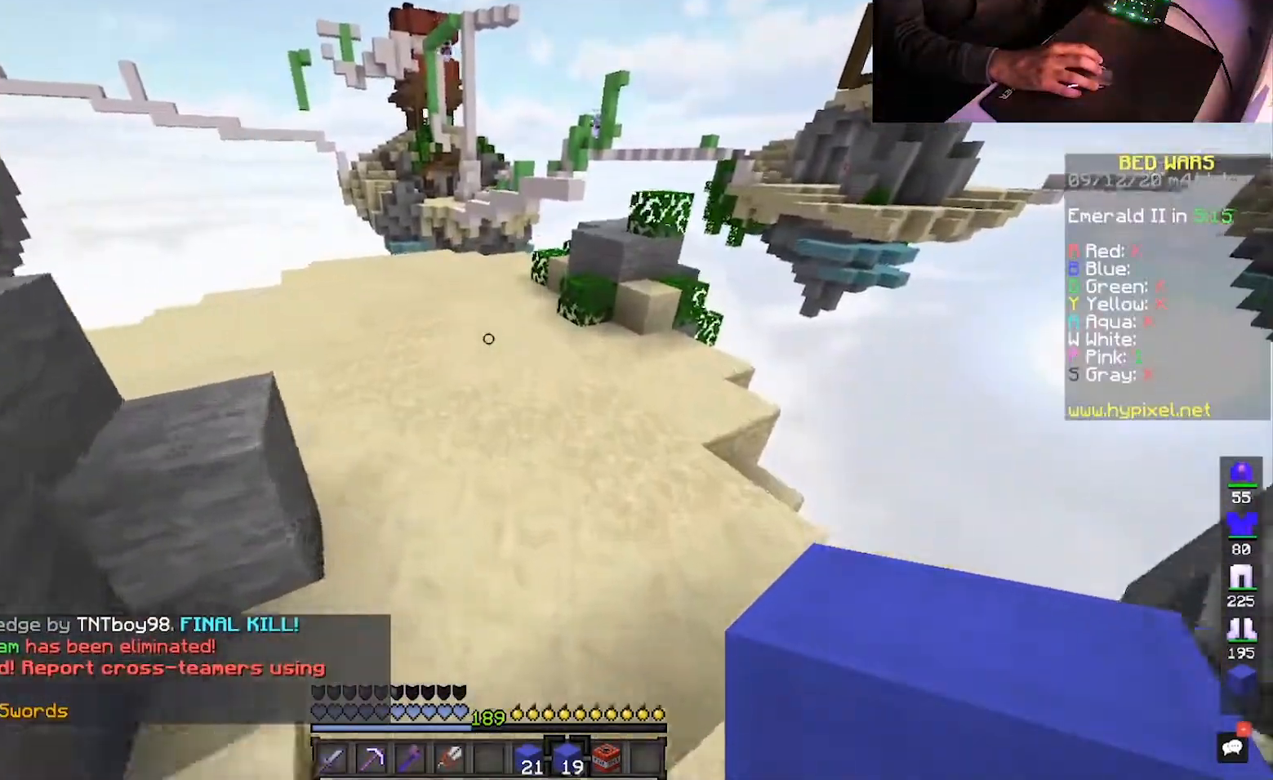
{"keys": ["space", "w"], "mouse": [], "events": [[50, "space", "down"]]}
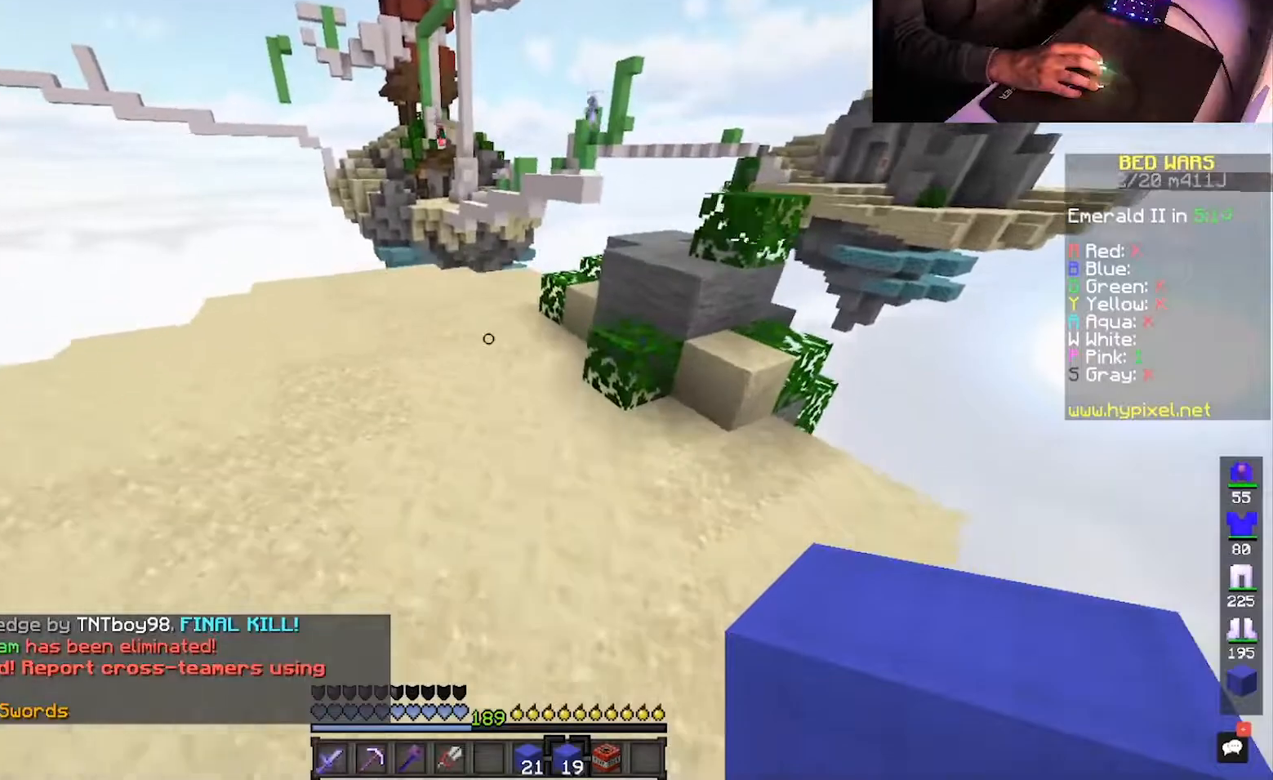
{"keys": ["space", "w"], "mouse": [], "events": []}
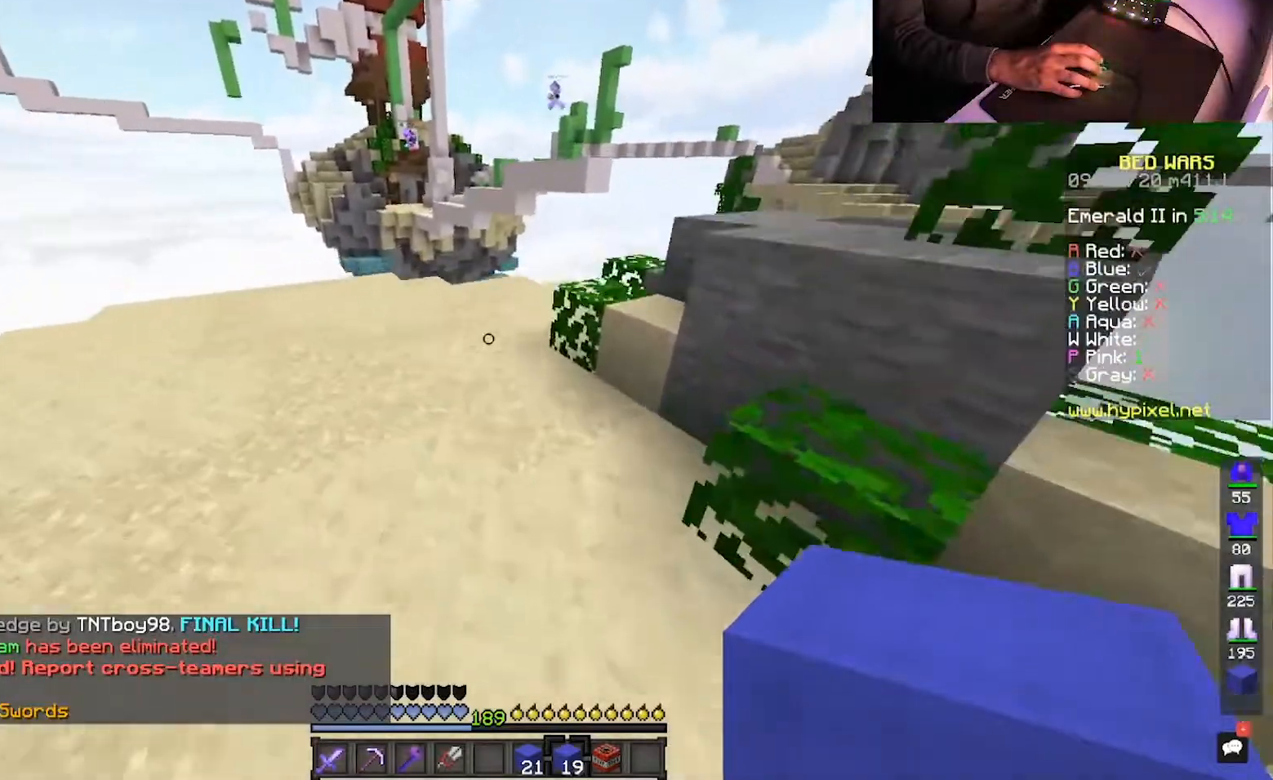
{"keys": ["w"], "mouse": [], "events": [[250, "space", "up"]]}
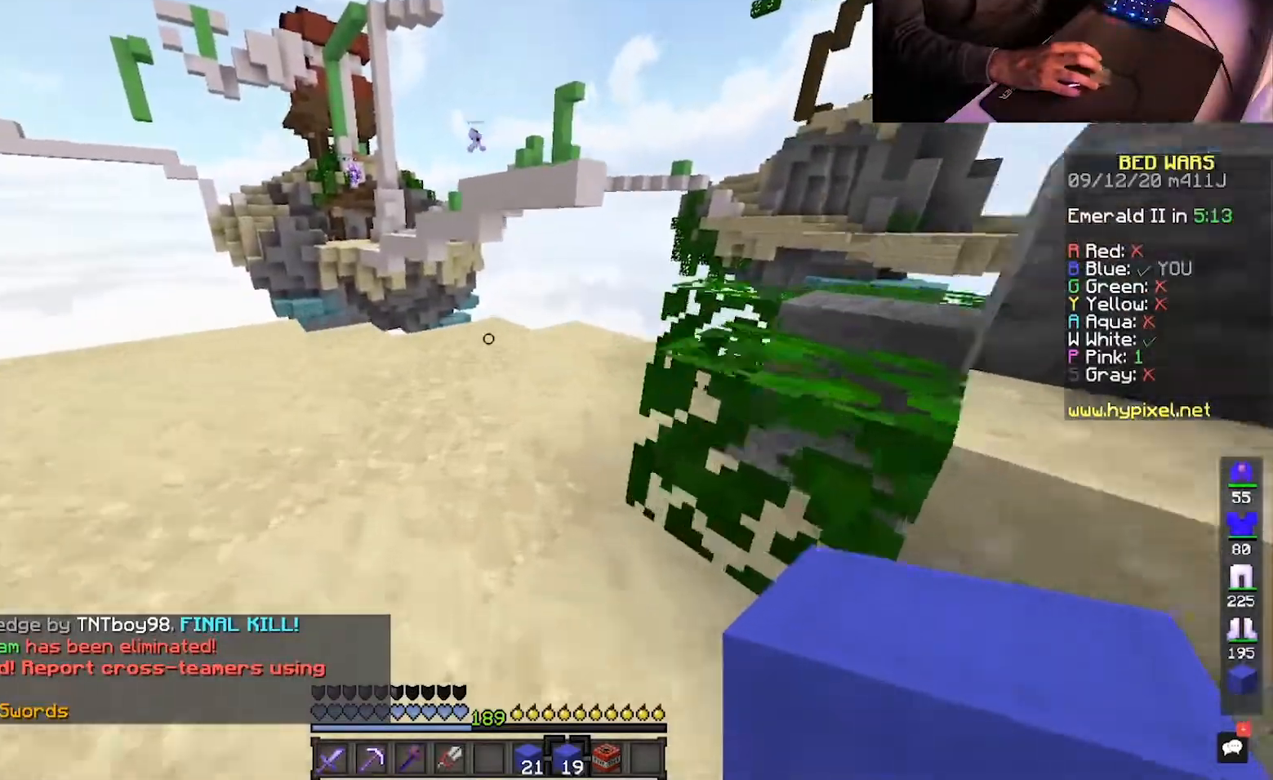
{"keys": ["w"], "mouse": [], "events": [[317, "d", "down"], [500, "d", "up"]]}
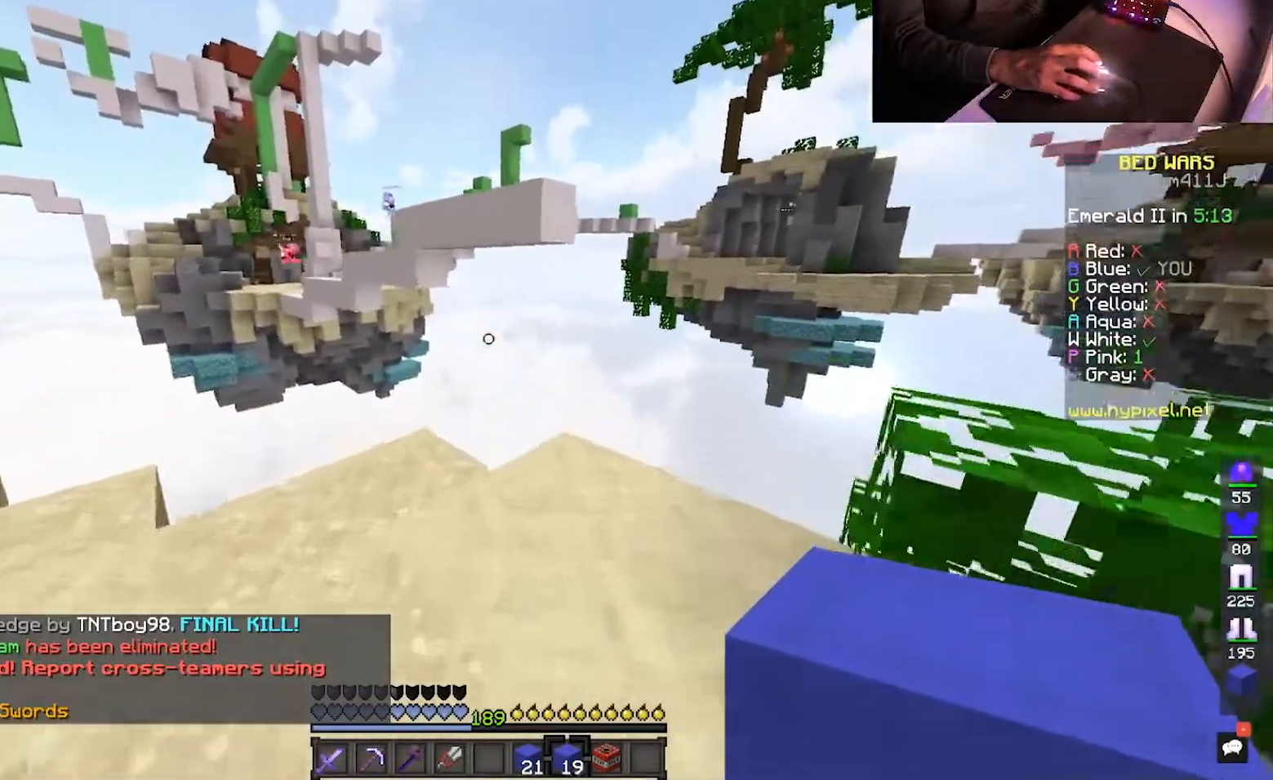
{"keys": ["w"], "mouse": [], "events": [[150, "d", "down"], [367, "d", "up"]]}
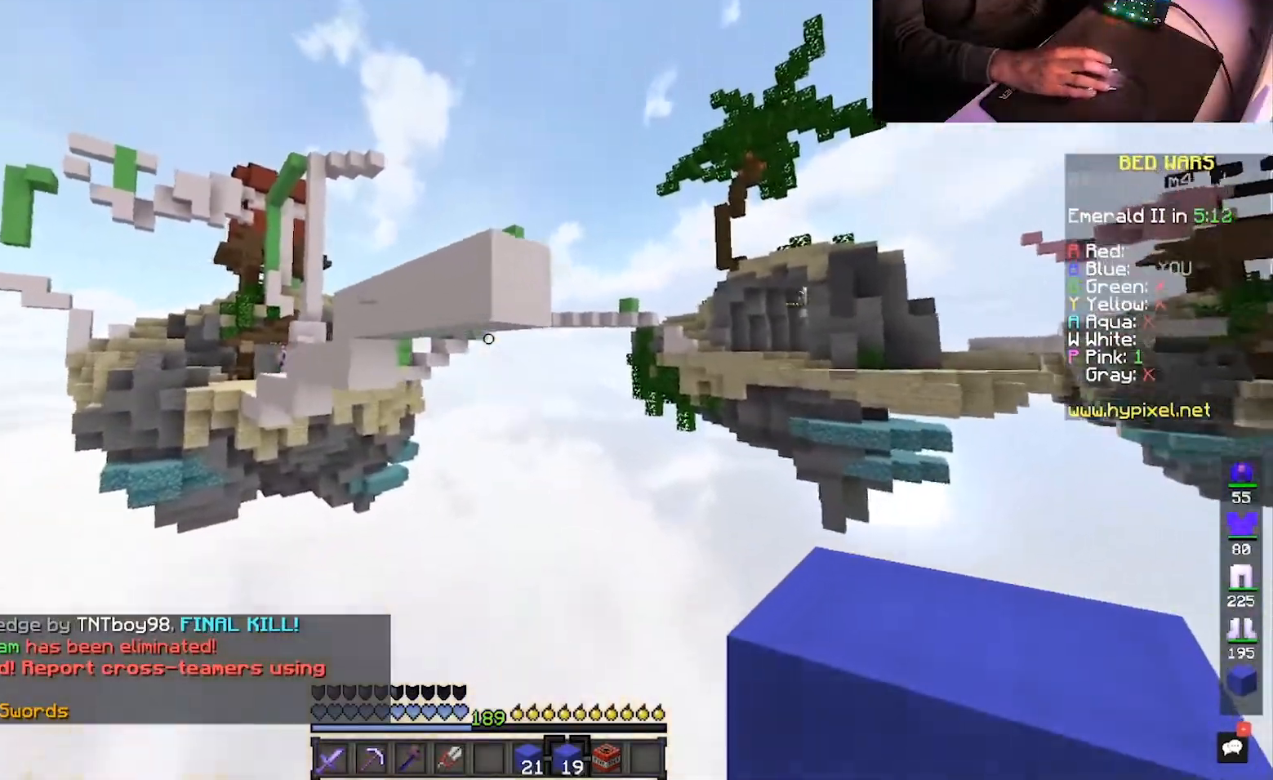
{"keys": [], "mouse": ["right"], "events": [[17, "w", "up"], [67, "mouse_right", "down"]]}
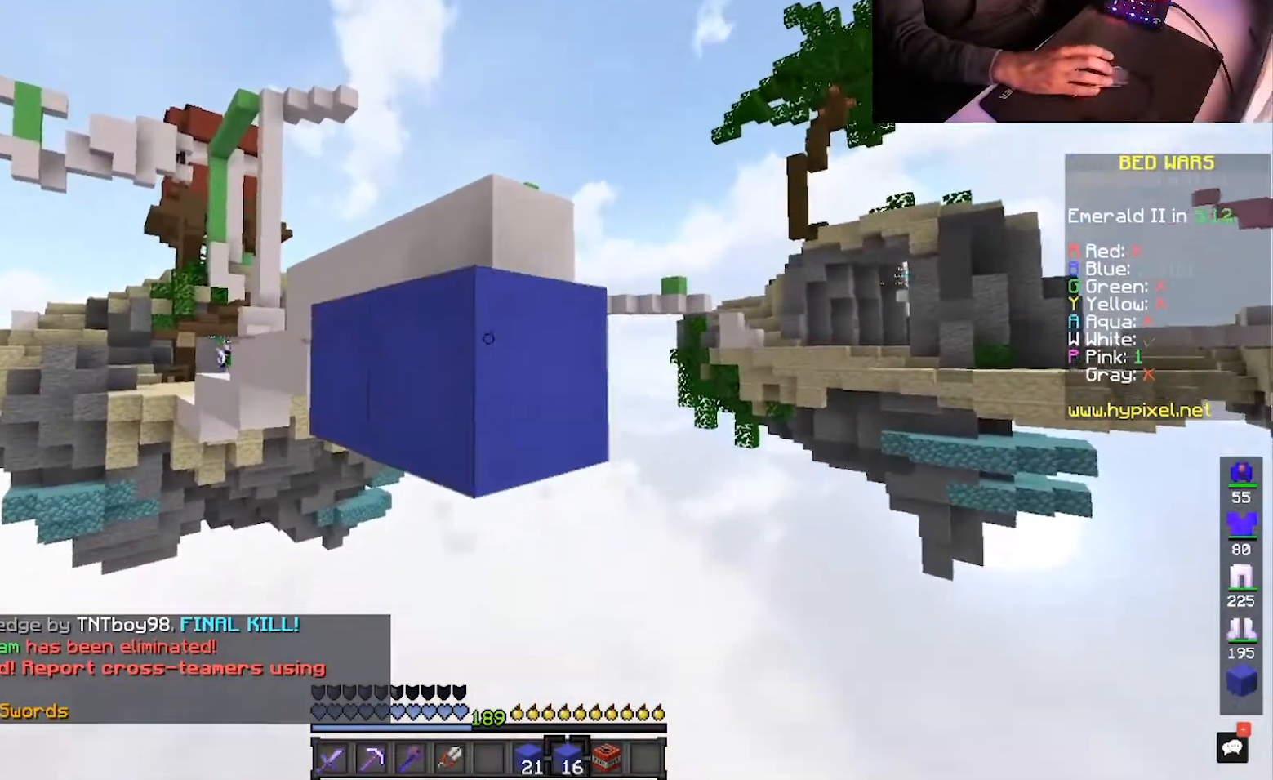
{"keys": ["a", "s"], "mouse": ["right"], "events": [[33, "s", "down"], [67, "mouse_right", "up"], [150, "mouse_right", "down"], [217, "a", "down"], [300, "mouse_right", "up"], [433, "mouse_right", "down"]]}
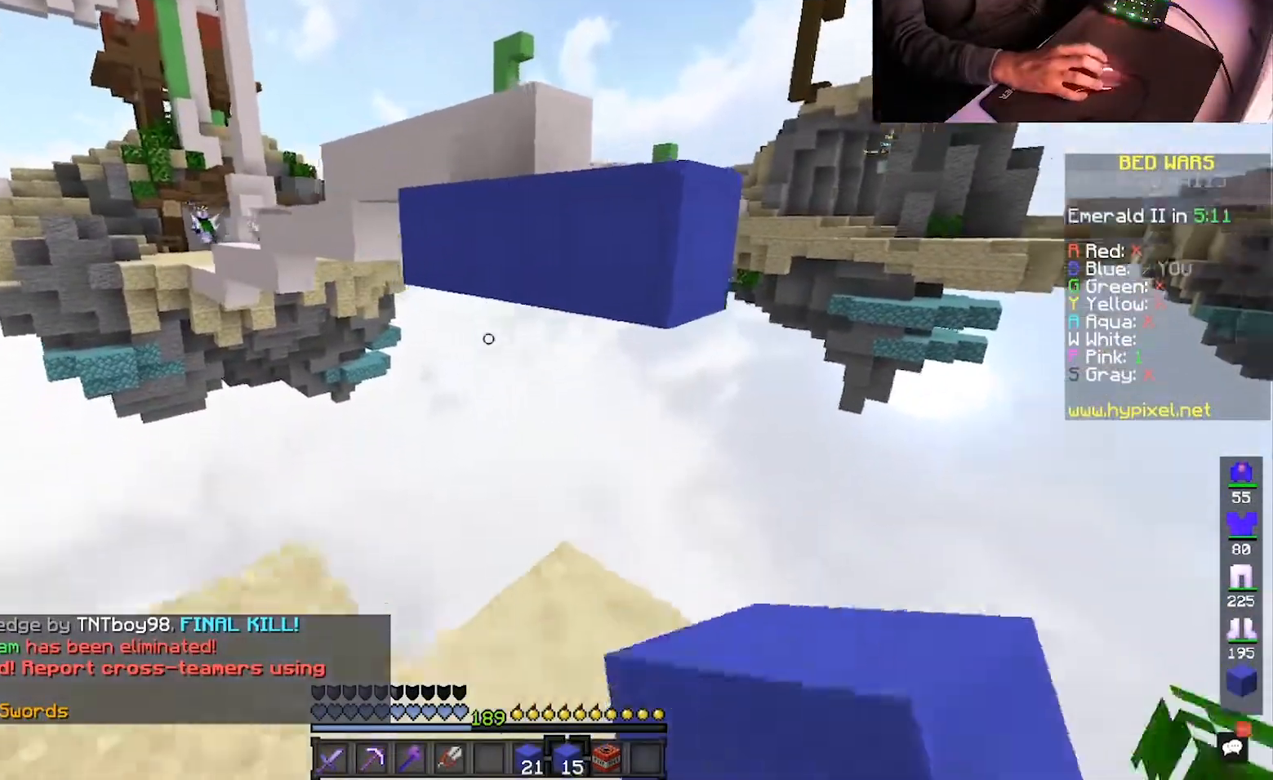
{"keys": ["s", "w"], "mouse": ["right"], "events": [[117, "mouse_right", "up"], [167, "a", "up"], [217, "mouse_right", "down"], [500, "w", "down"]]}
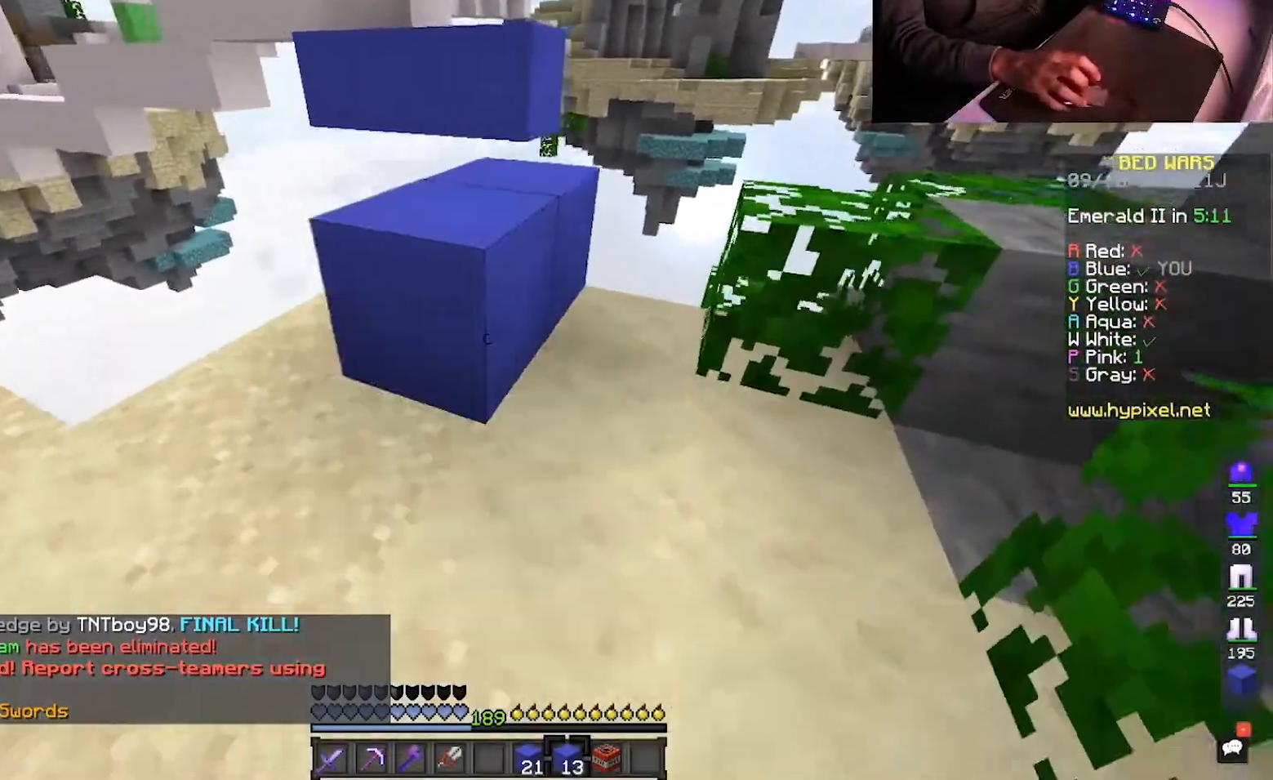
{"keys": ["d", "space", "w"], "mouse": [], "events": [[50, "s", "up"], [200, "mouse_right", "up"], [400, "space", "down"], [467, "d", "down"]]}
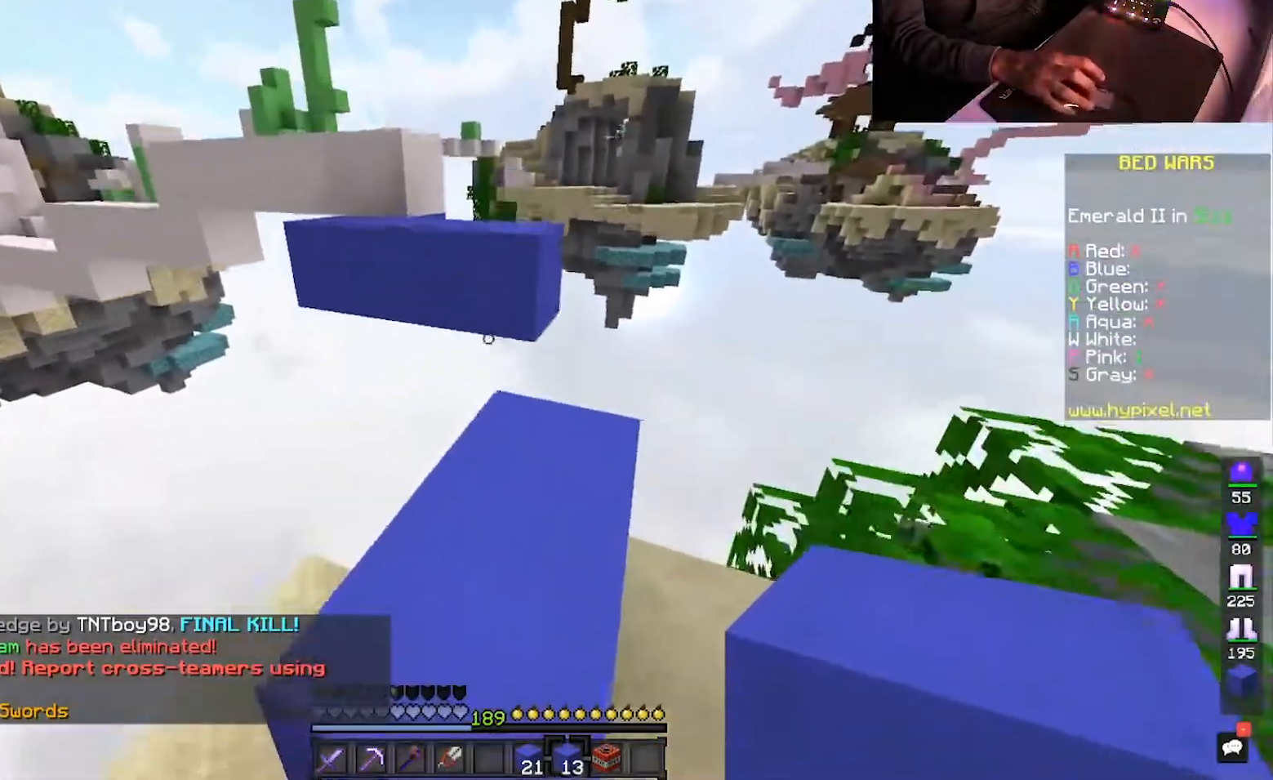
{"keys": [], "mouse": [], "events": [[67, "space", "up"], [167, "mouse_right", "down"], [300, "mouse_right", "up"], [350, "d", "up"], [400, "w", "up"]]}
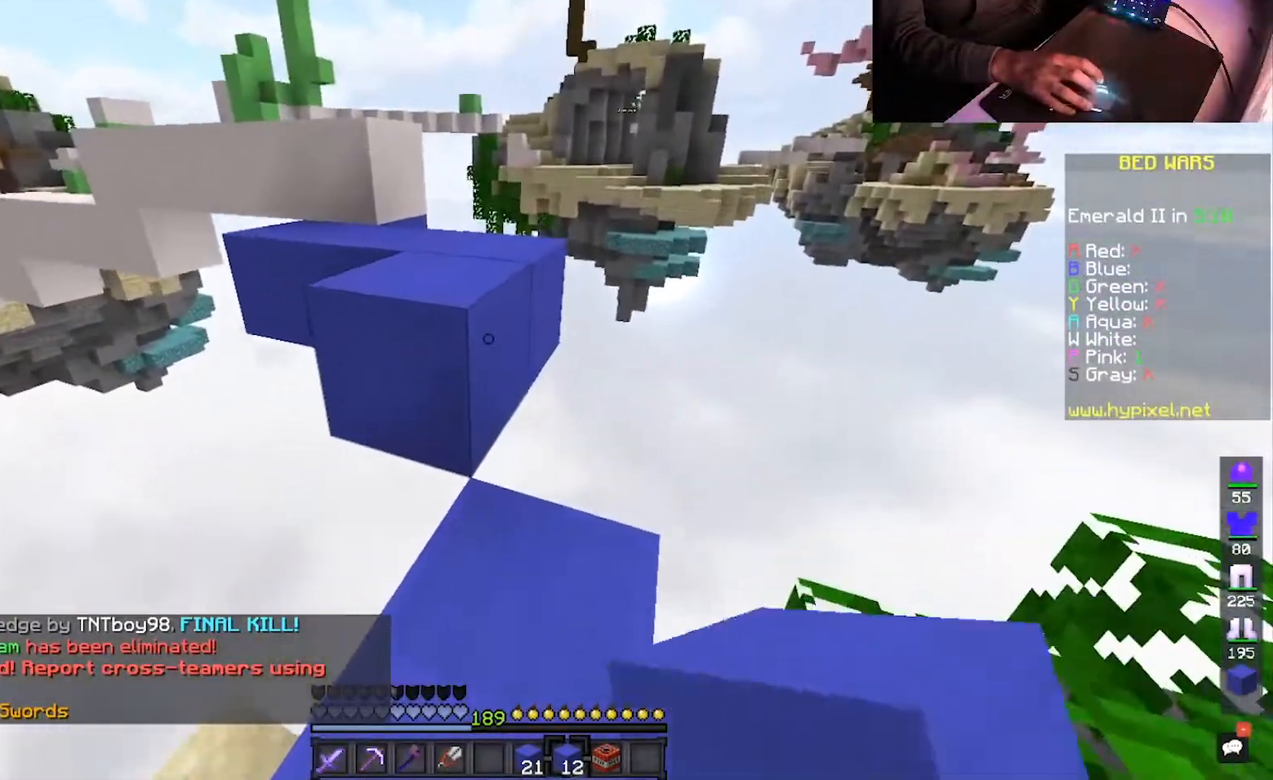
{"keys": ["a", "w"], "mouse": [], "events": [[67, "s", "down"], [200, "a", "down"], [367, "w", "down"], [400, "s", "up"]]}